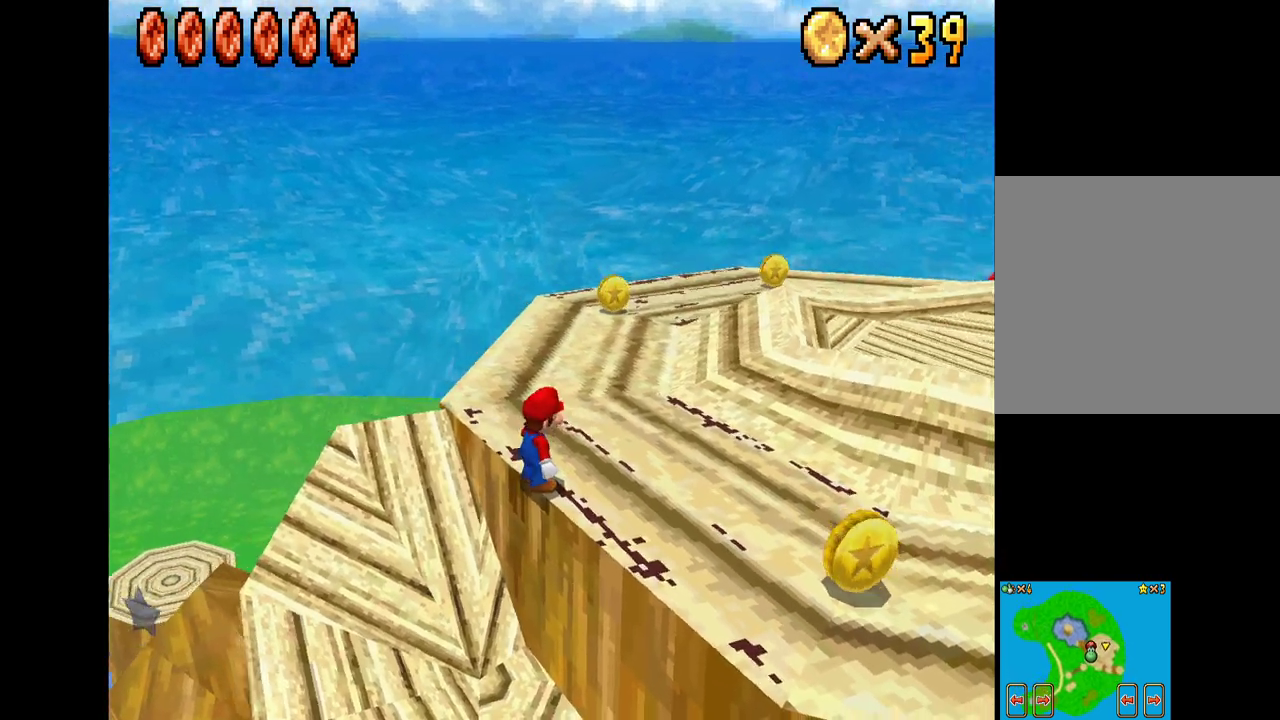
Gameplay with a controller (Xbox layout); each line is a JSON object with the inputs held at the frame after it. "events" lists button and stick changes between this image and that frame as [ms after this image, input, new state], when the widget could be followed in between.
{"buttons": ["X"], "left_stick": "right", "right_stick": "center", "events": []}
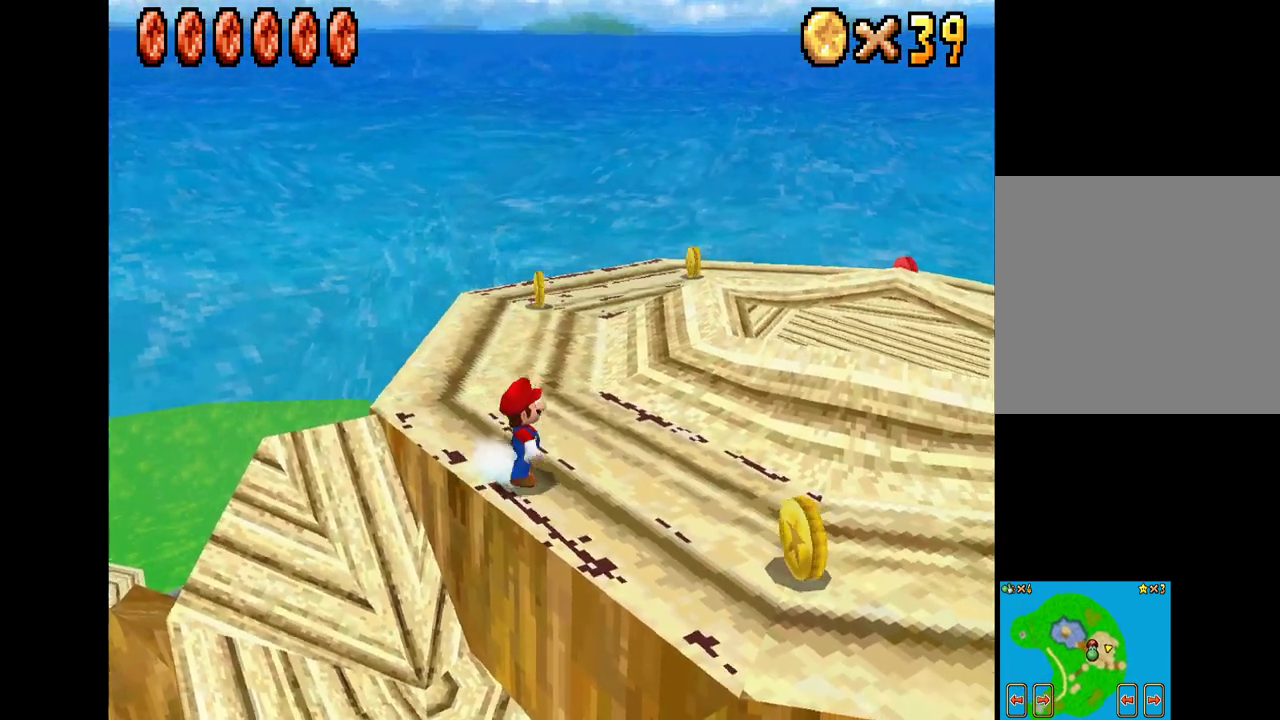
{"buttons": ["X"], "left_stick": "up-right", "right_stick": "center", "events": [[233, "left_stick", "up-right"]]}
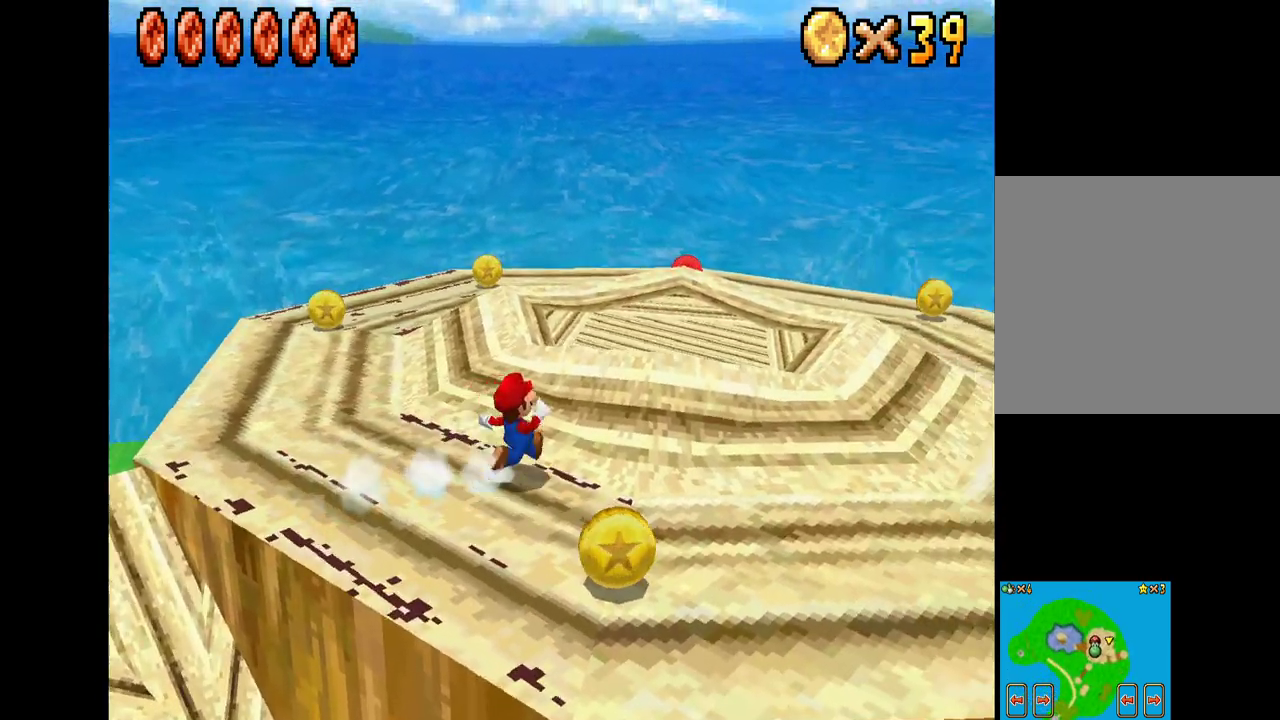
{"buttons": ["X"], "left_stick": "up", "right_stick": "center", "events": [[150, "left_stick", "up"]]}
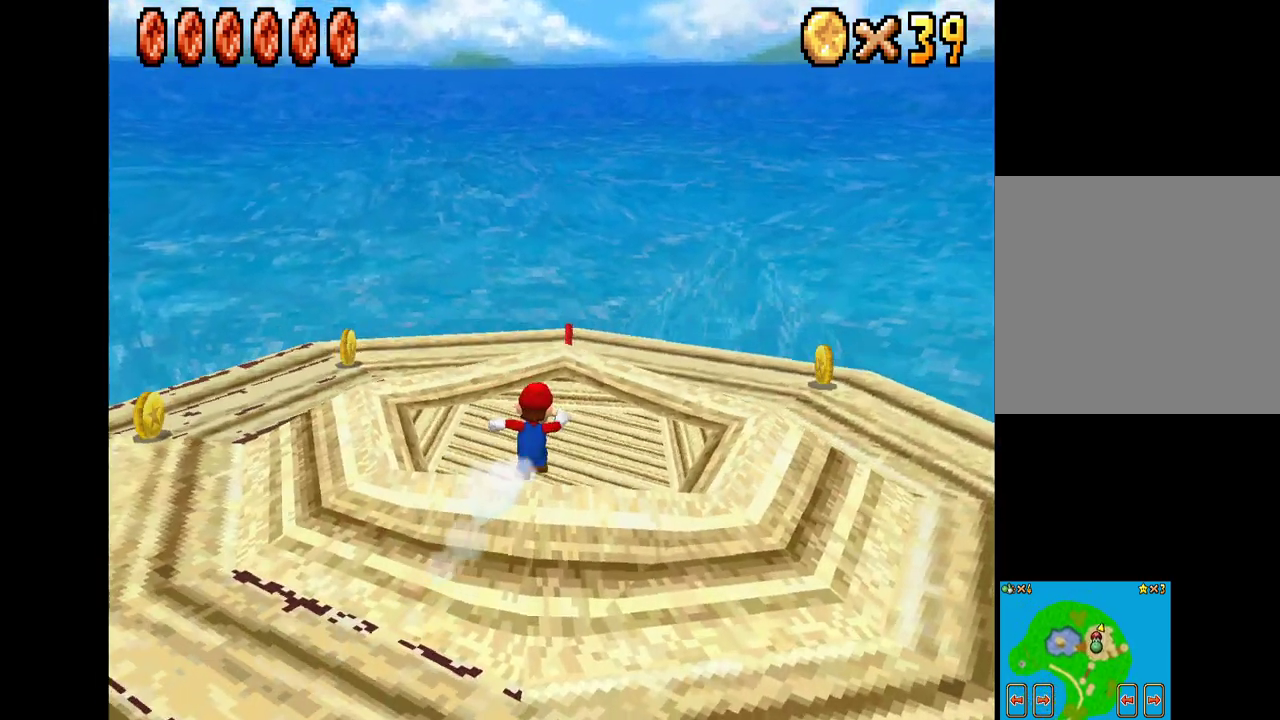
{"buttons": [], "left_stick": "up", "right_stick": "center", "events": [[217, "X", "up"]]}
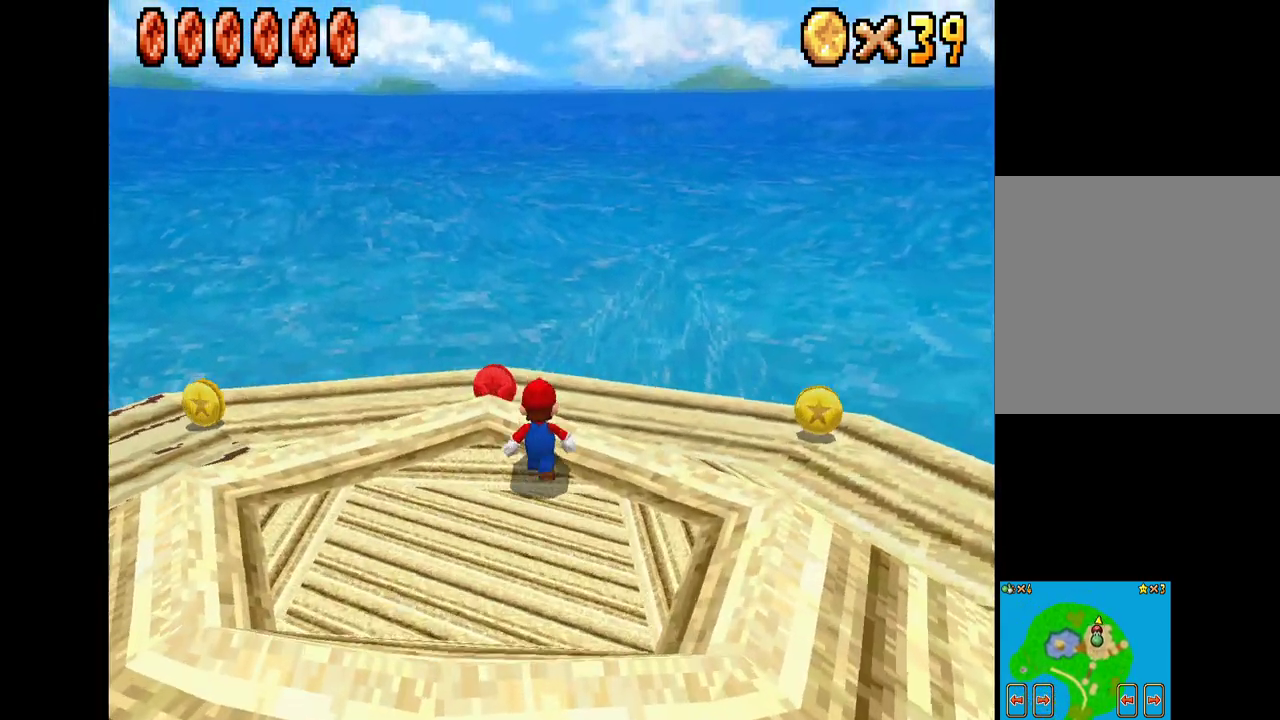
{"buttons": [], "left_stick": "up-left", "right_stick": "center", "events": [[283, "left_stick", "up-left"]]}
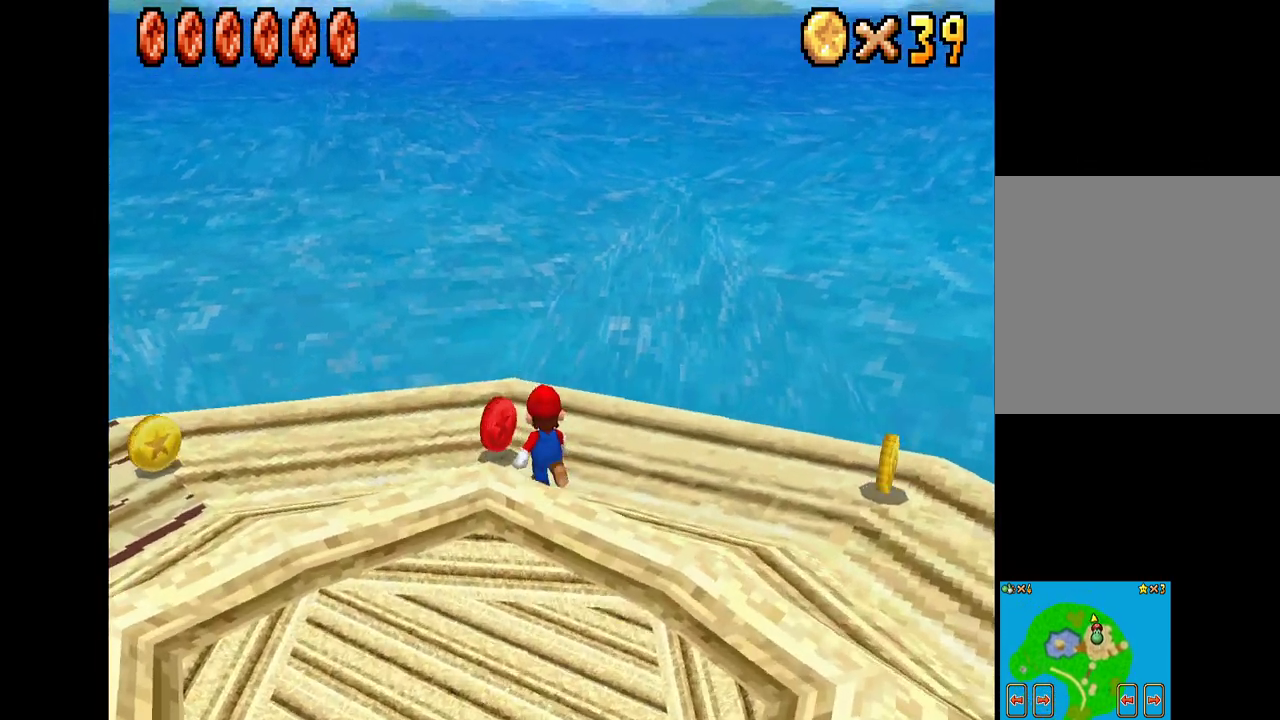
{"buttons": [], "left_stick": "up-left", "right_stick": "center", "events": []}
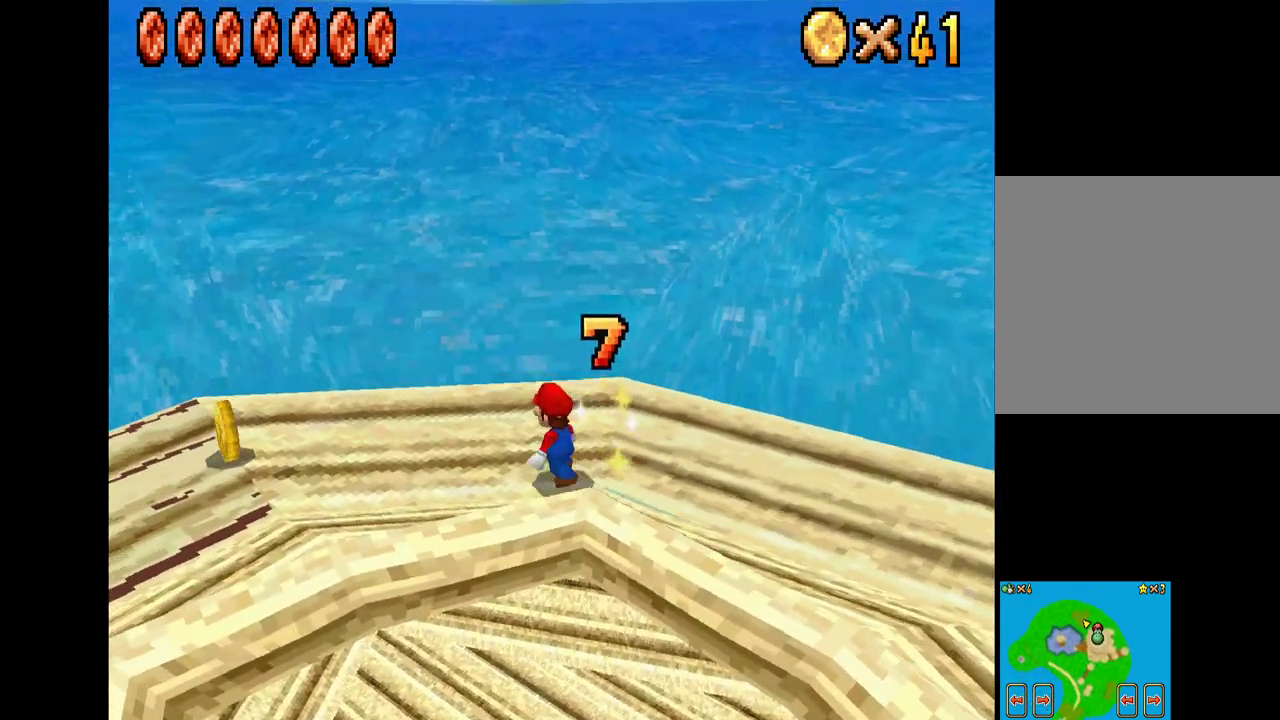
{"buttons": [], "left_stick": "left", "right_stick": "down-left", "events": [[17, "left_stick", "left"], [217, "right_stick", "down-left"]]}
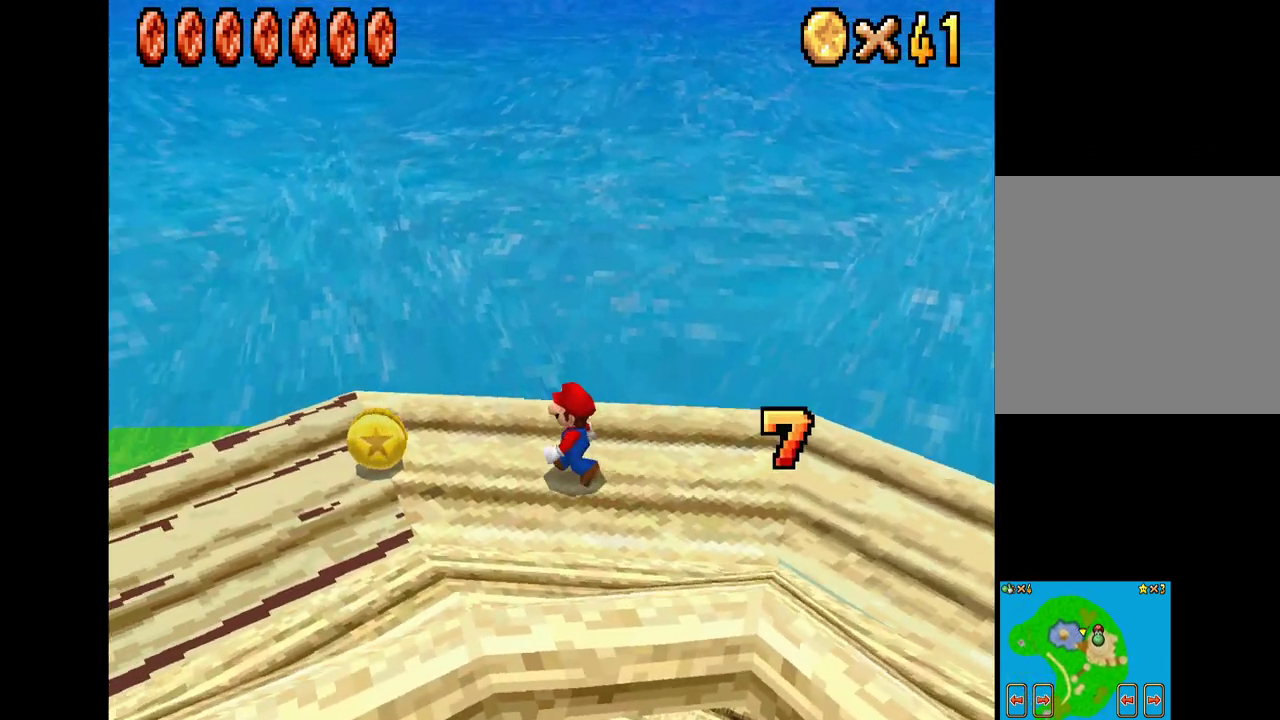
{"buttons": [], "left_stick": "down-left", "right_stick": "down-left", "events": [[367, "left_stick", "down-left"]]}
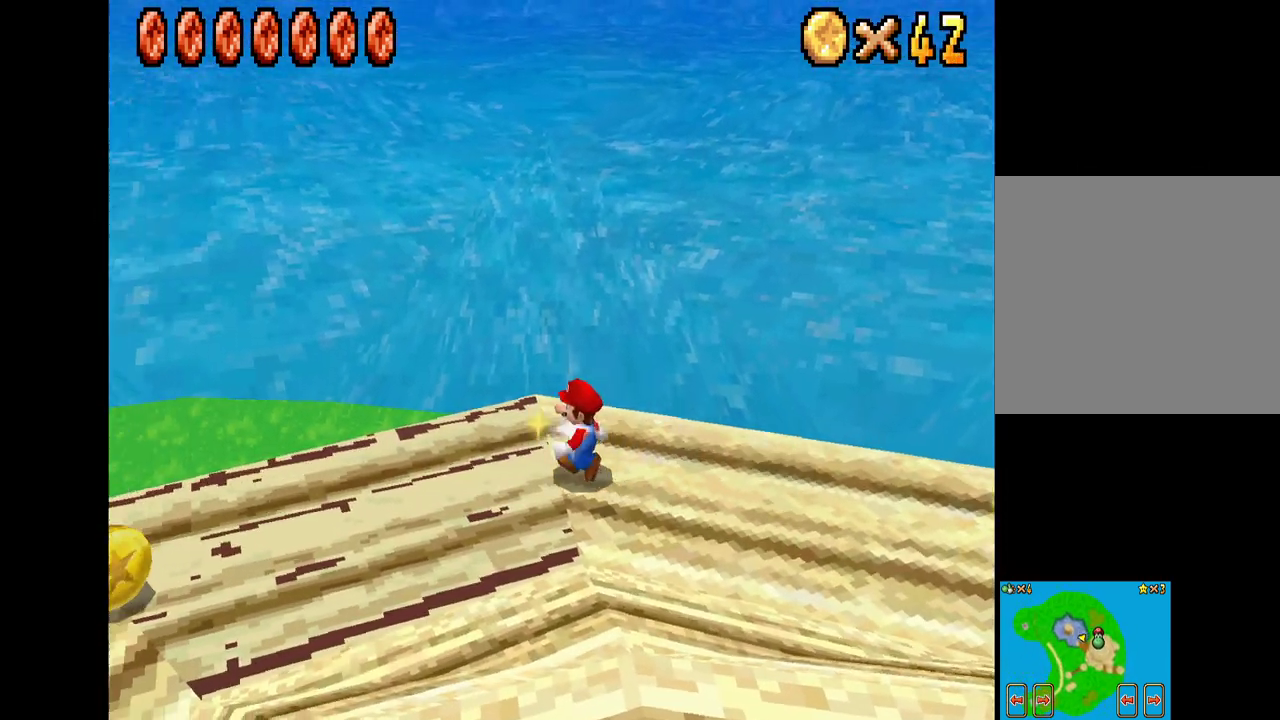
{"buttons": [], "left_stick": "down-left", "right_stick": "down-left", "events": []}
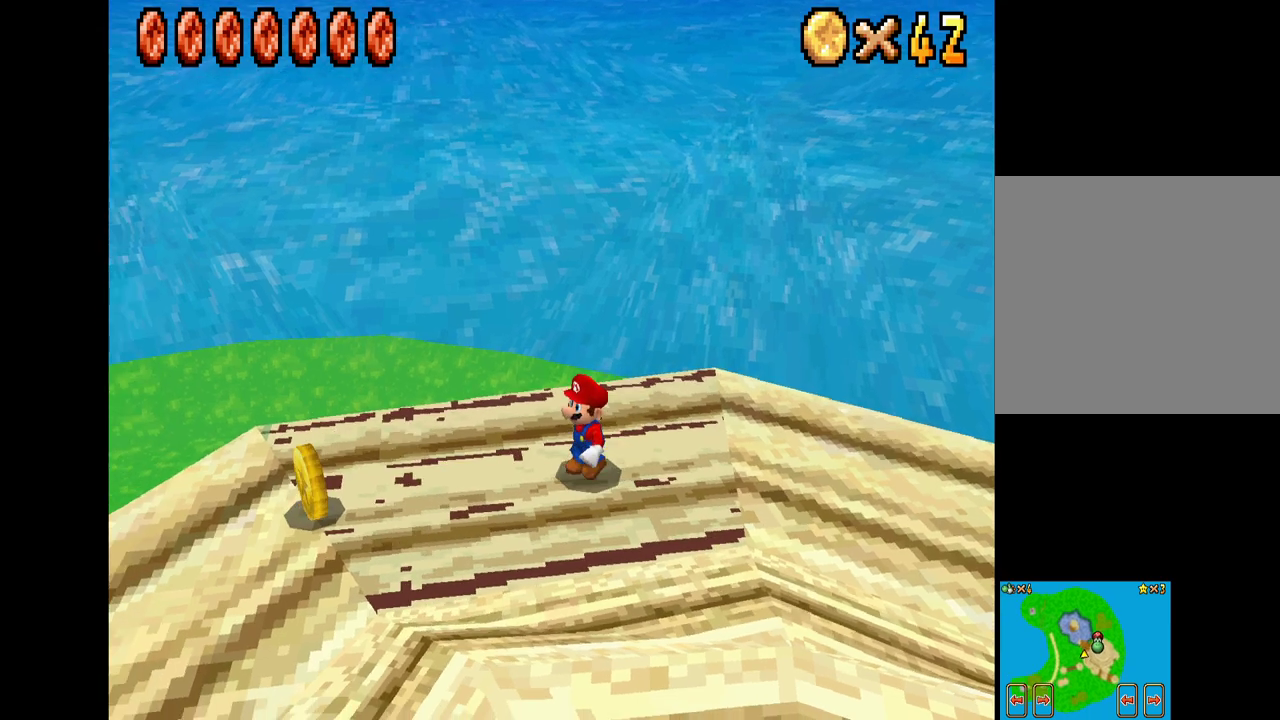
{"buttons": [], "left_stick": "left", "right_stick": "down-left", "events": [[200, "left_stick", "left"]]}
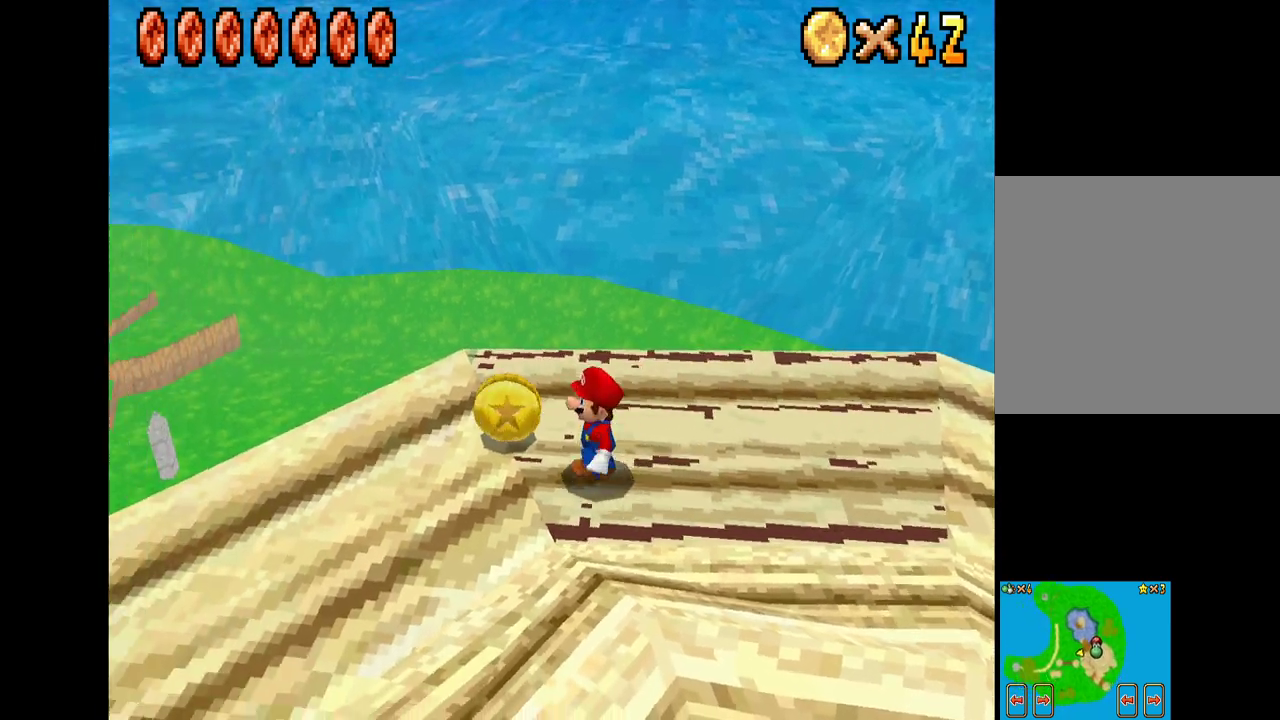
{"buttons": [], "left_stick": "left", "right_stick": "down-left", "events": [[50, "left_stick", "down-left"], [200, "left_stick", "left"]]}
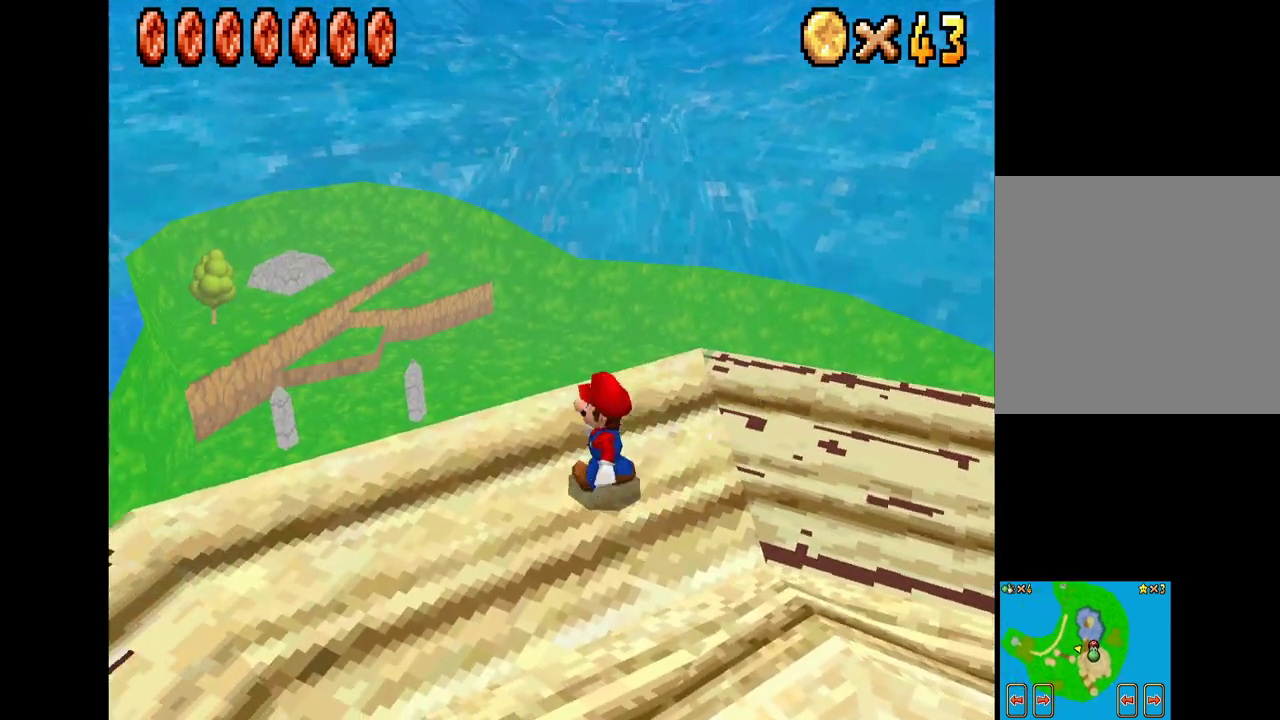
{"buttons": [], "left_stick": "center", "right_stick": "center", "events": [[167, "left_stick", "center"], [417, "right_stick", "center"]]}
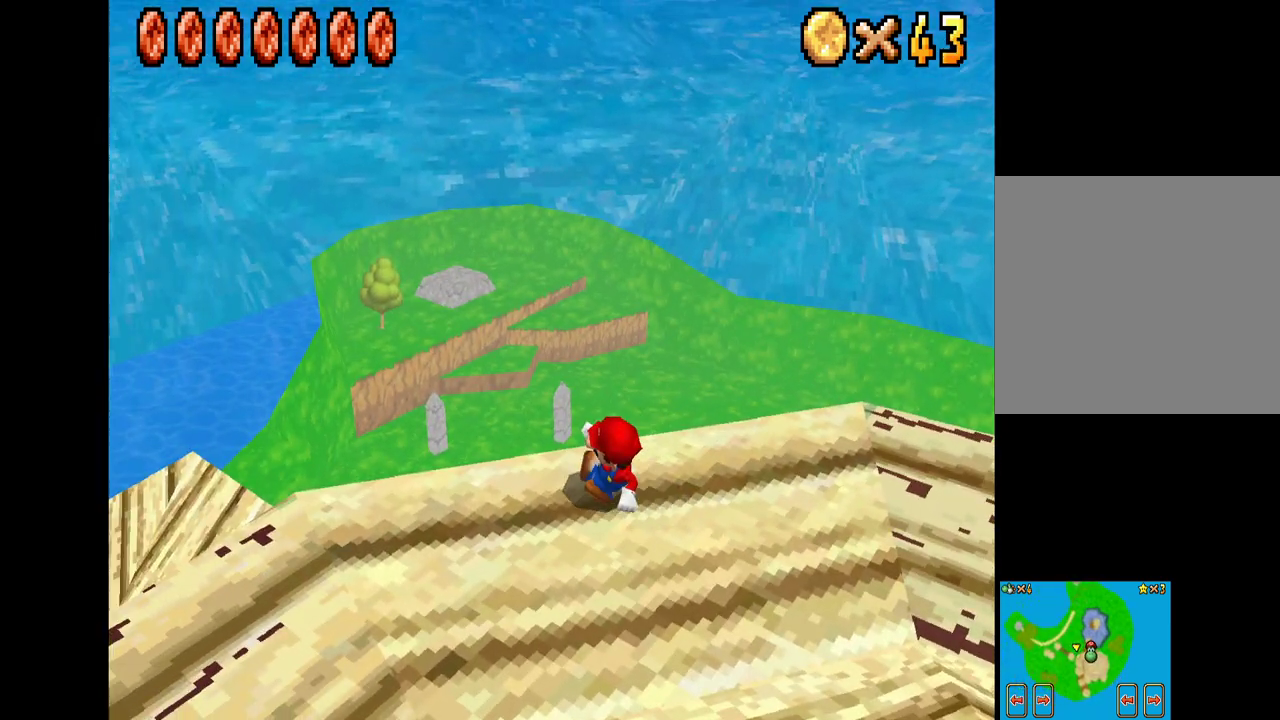
{"buttons": ["X"], "left_stick": "down", "right_stick": "center", "events": [[267, "left_stick", "down"], [500, "X", "down"]]}
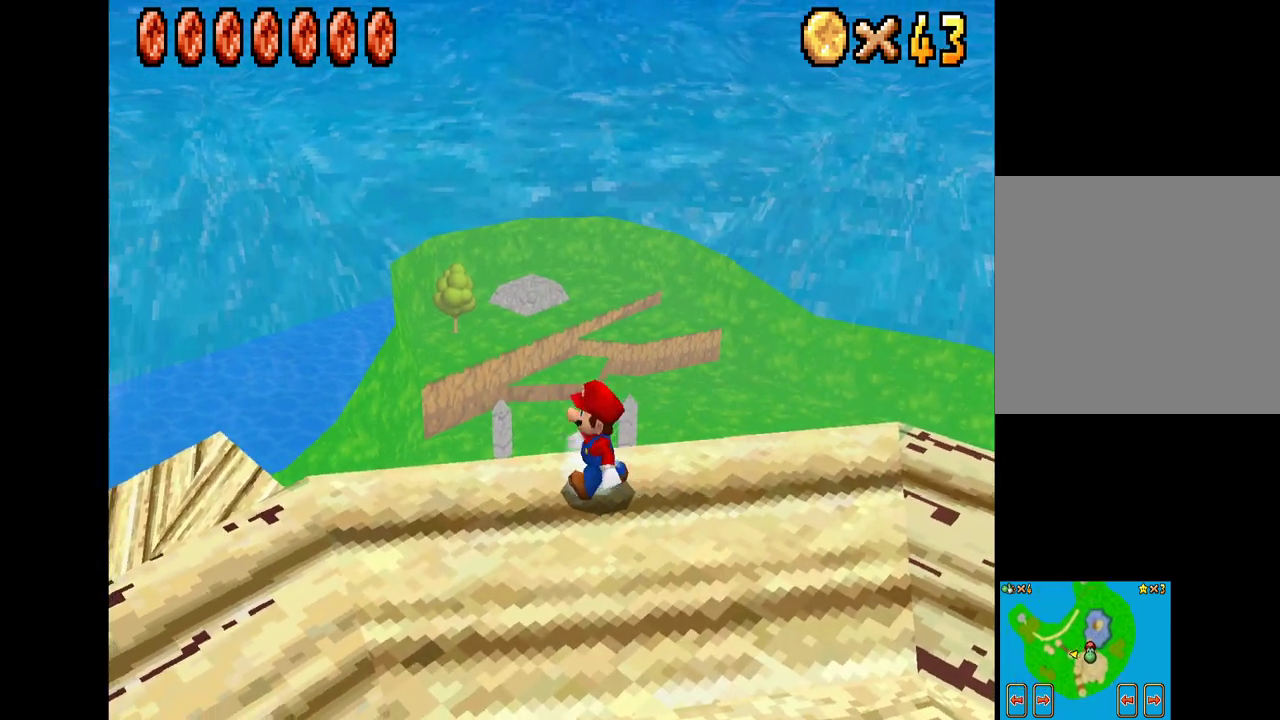
{"buttons": ["X"], "left_stick": "right", "right_stick": "center", "events": [[233, "left_stick", "center"], [417, "left_stick", "right"]]}
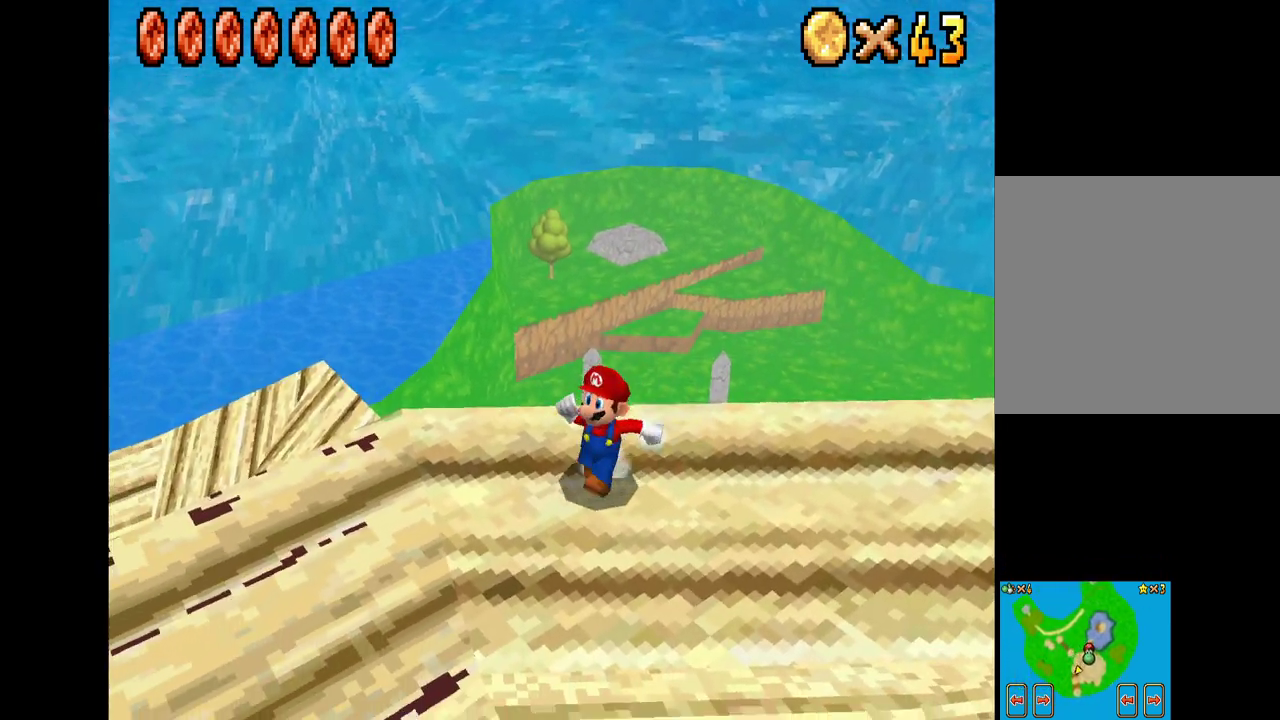
{"buttons": ["X"], "left_stick": "right", "right_stick": "center", "events": []}
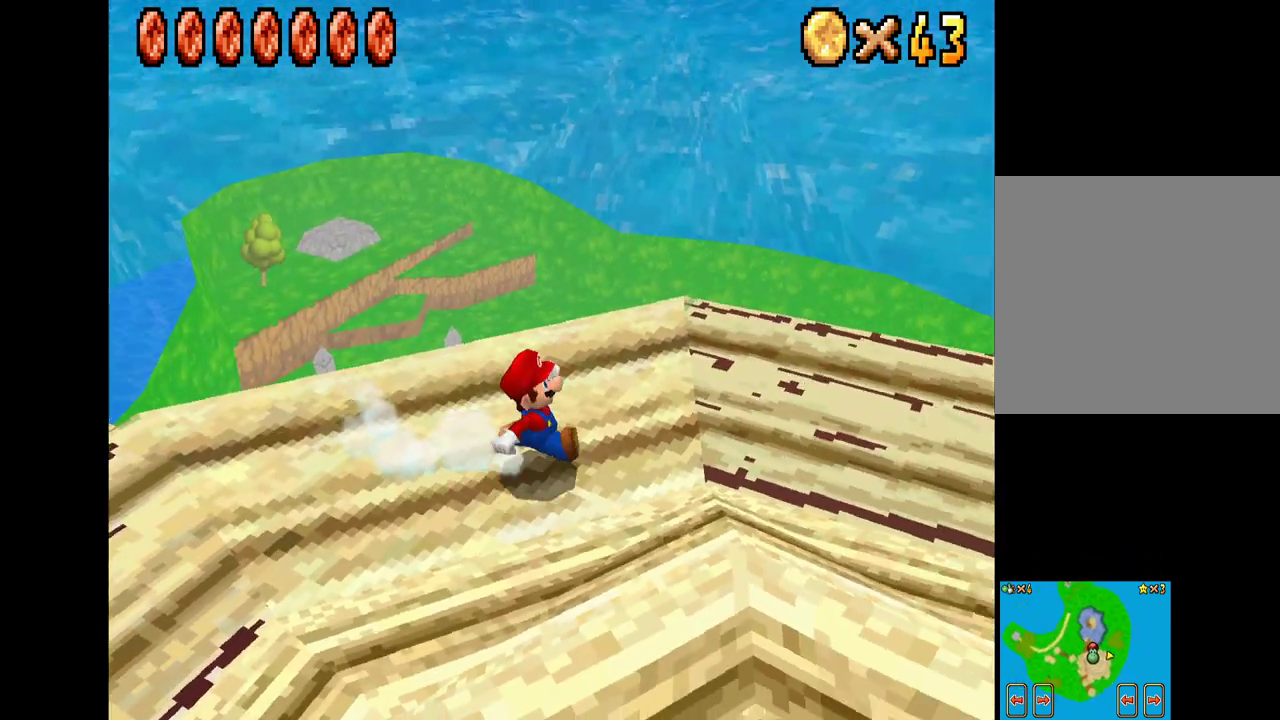
{"buttons": [], "left_stick": "center", "right_stick": "center", "events": [[267, "X", "up"], [283, "left_stick", "center"]]}
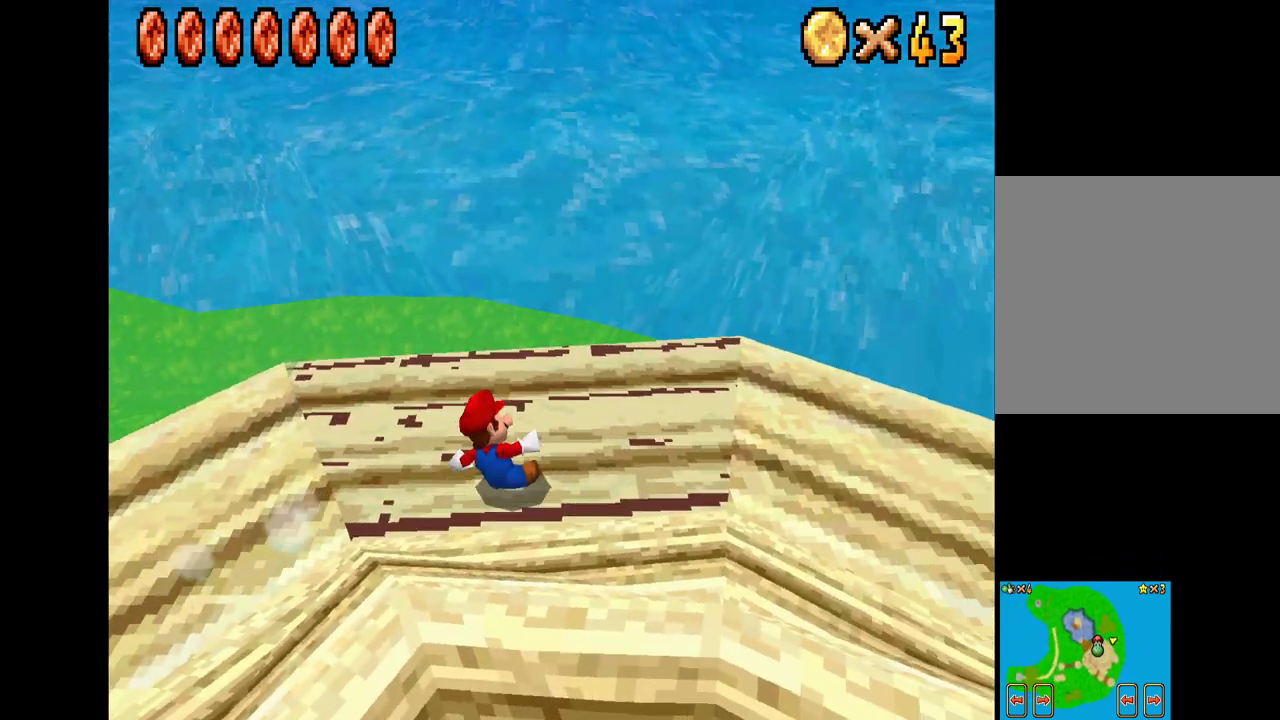
{"buttons": [], "left_stick": "up-left", "right_stick": "center", "events": [[233, "left_stick", "up"], [333, "left_stick", "up-left"]]}
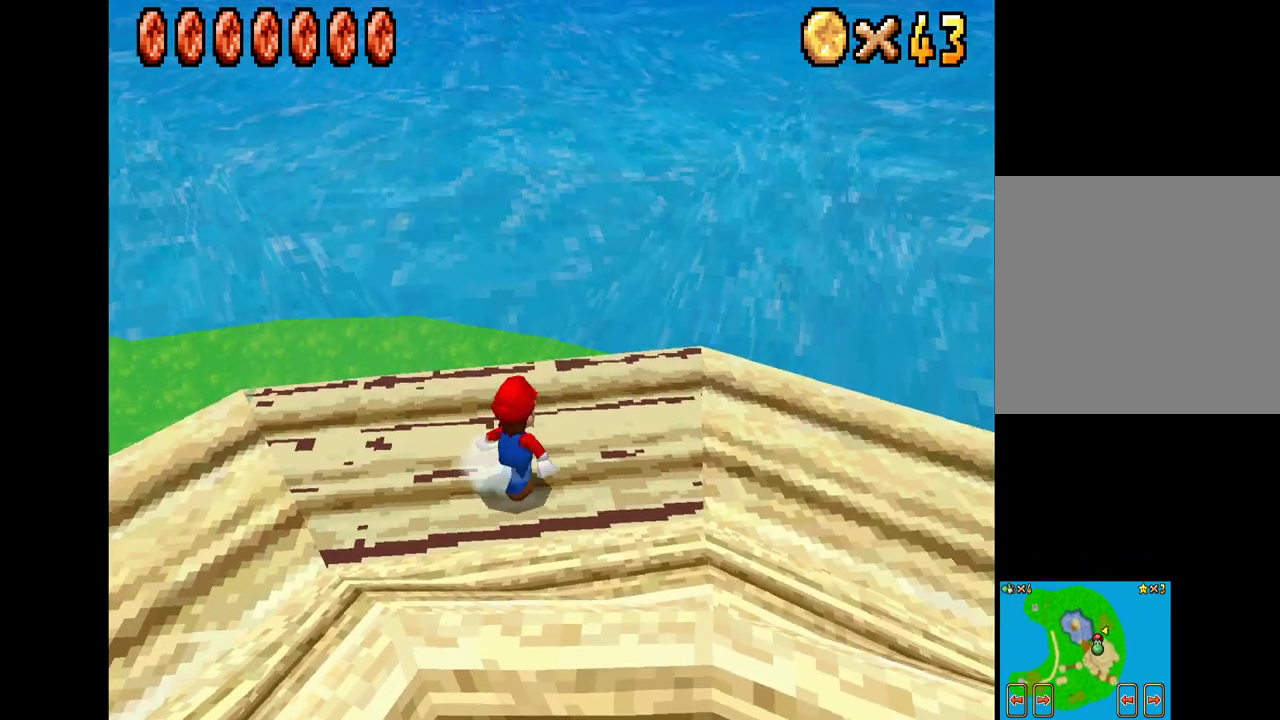
{"buttons": ["X"], "left_stick": "up-left", "right_stick": "center", "events": [[33, "X", "down"], [167, "left_stick", "down-left"], [350, "left_stick", "up-left"]]}
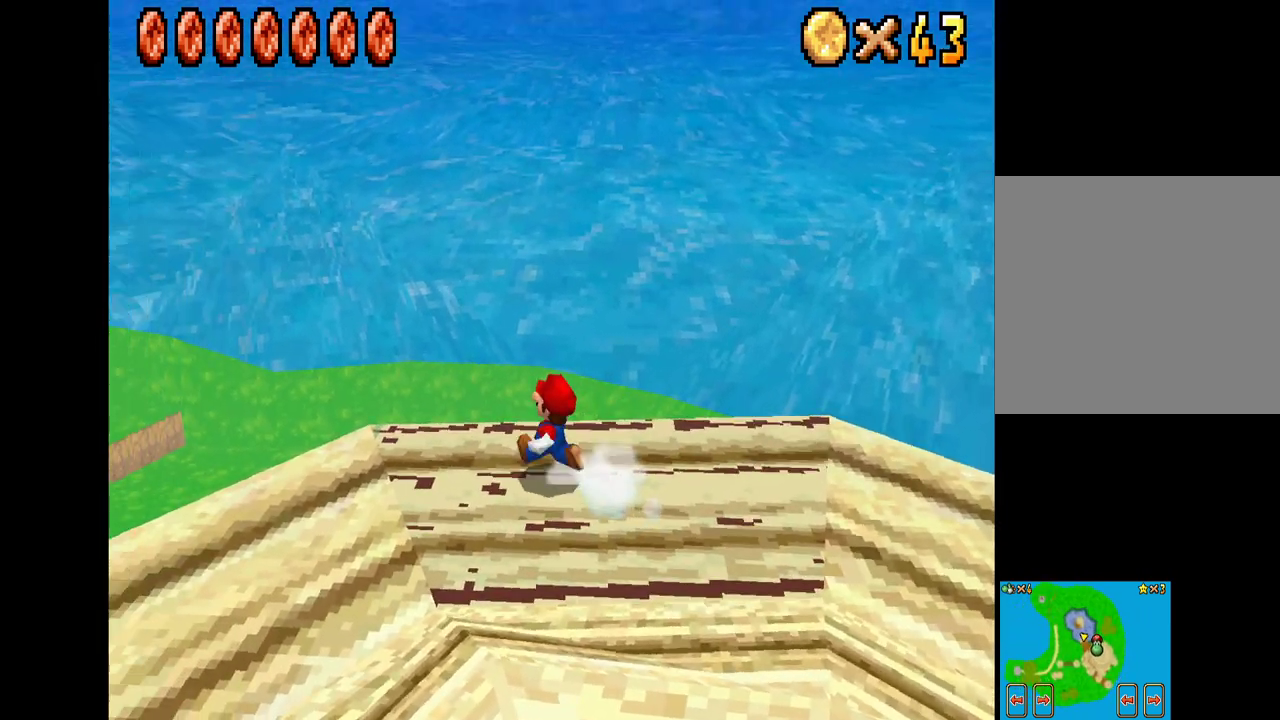
{"buttons": ["X"], "left_stick": "up-left", "right_stick": "center", "events": [[167, "R2", "down"], [200, "A", "down"], [383, "R2", "up"], [400, "A", "up"]]}
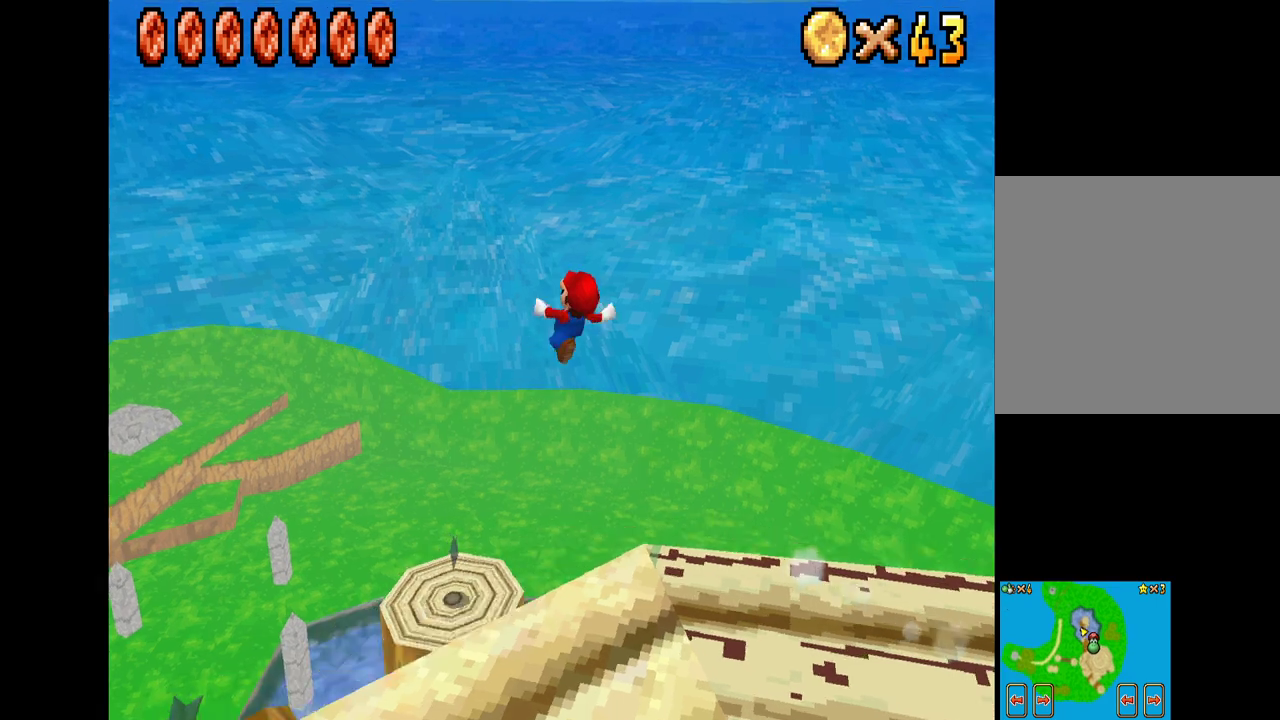
{"buttons": ["X"], "left_stick": "down-right", "right_stick": "center", "events": [[383, "left_stick", "right"], [433, "left_stick", "down-right"]]}
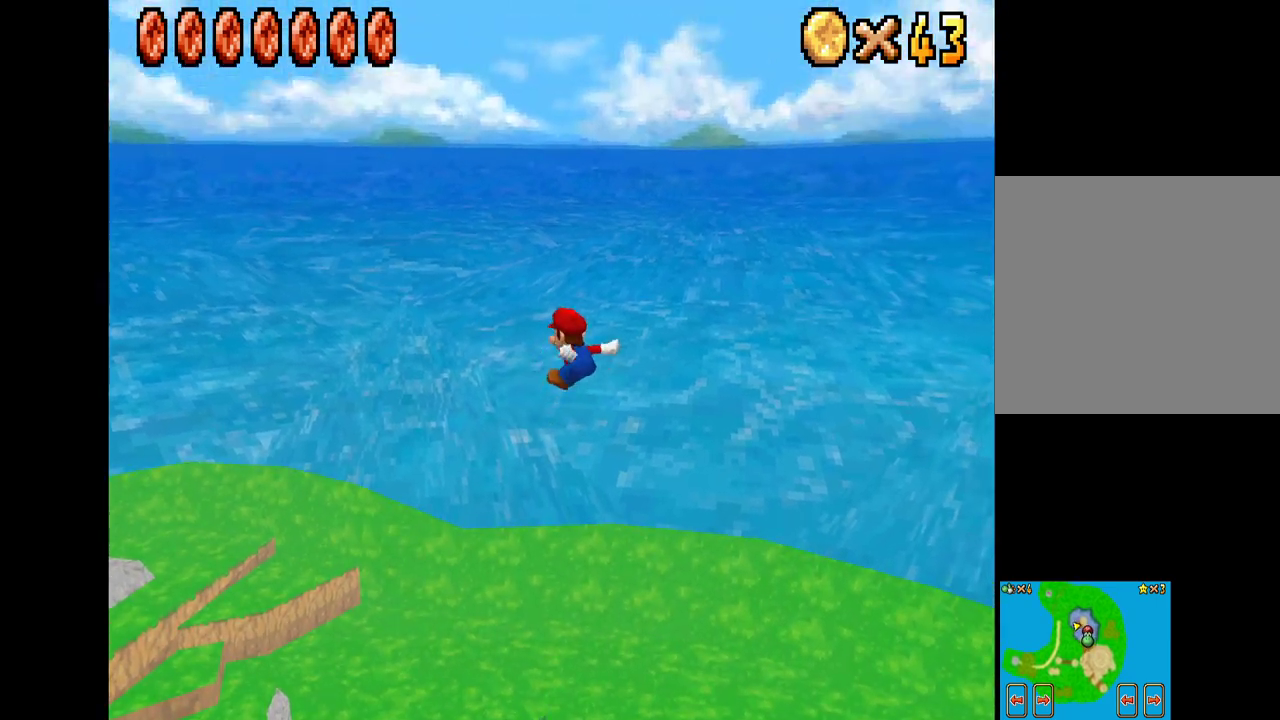
{"buttons": ["X"], "left_stick": "down-right", "right_stick": "center", "events": []}
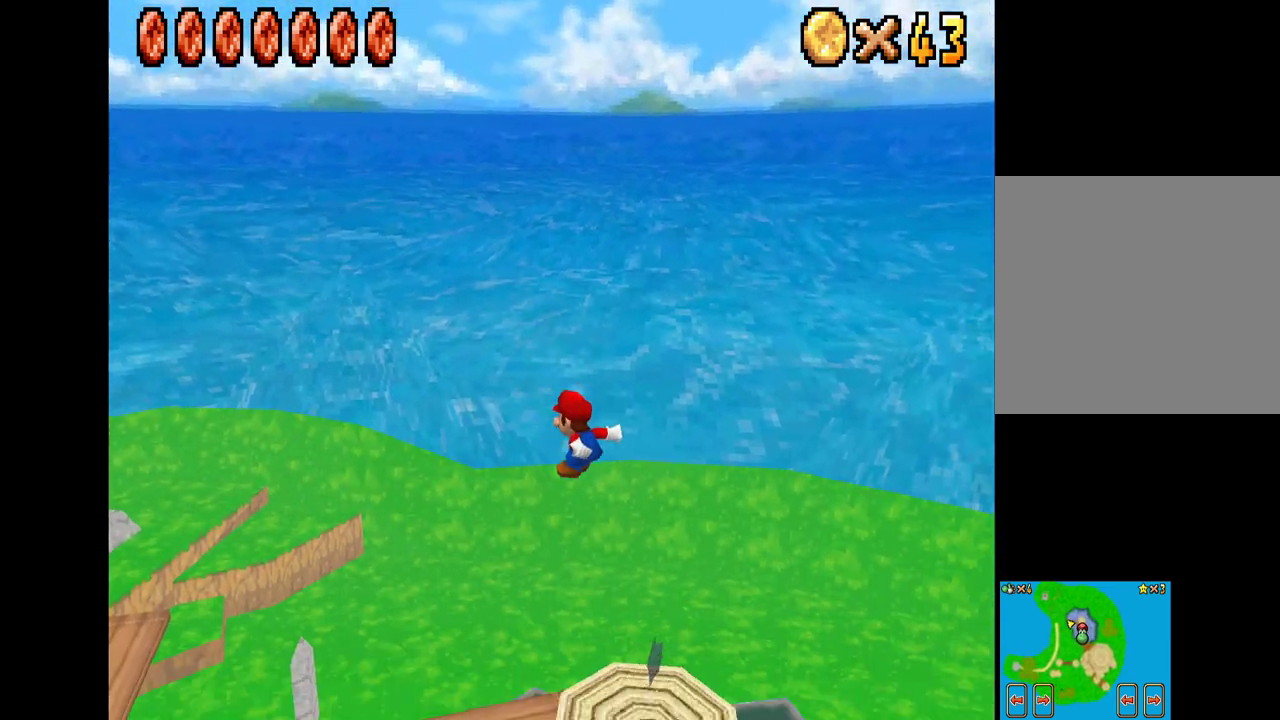
{"buttons": ["X"], "left_stick": "down-right", "right_stick": "center", "events": []}
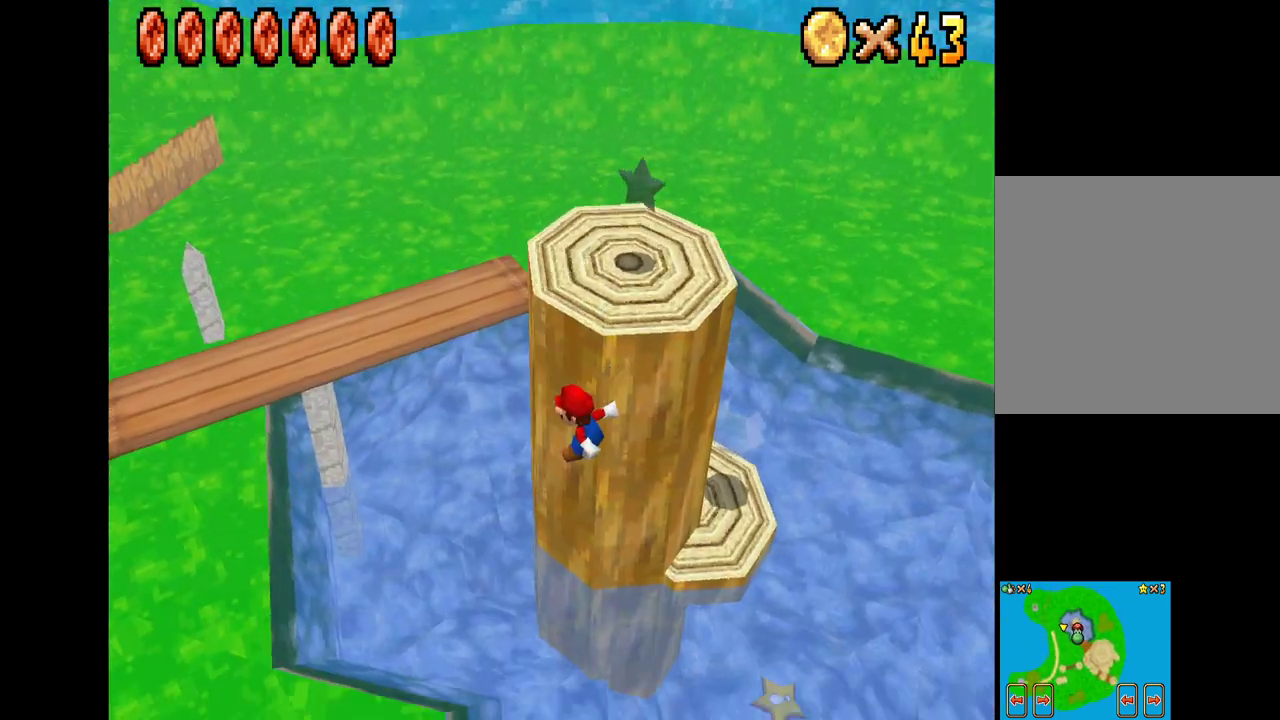
{"buttons": ["X"], "left_stick": "right", "right_stick": "center", "events": [[150, "left_stick", "up-left"], [317, "left_stick", "right"]]}
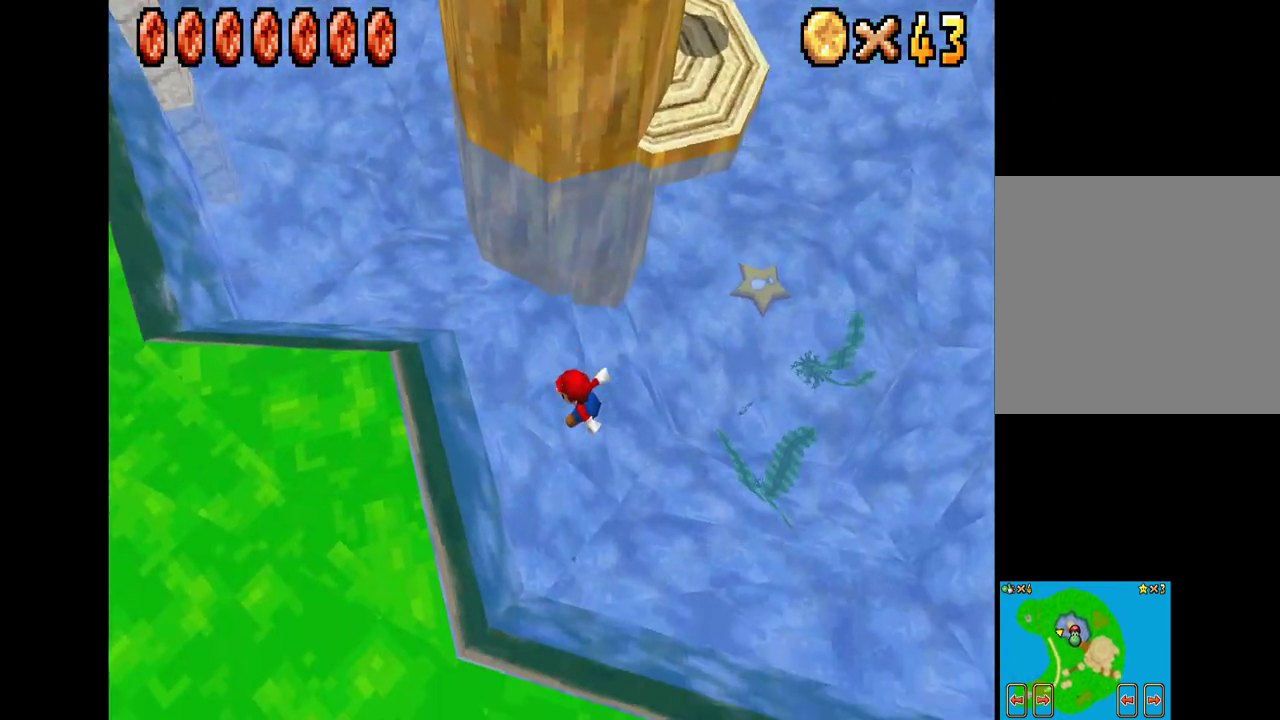
{"buttons": ["X"], "left_stick": "up-right", "right_stick": "center", "events": [[283, "left_stick", "up-right"]]}
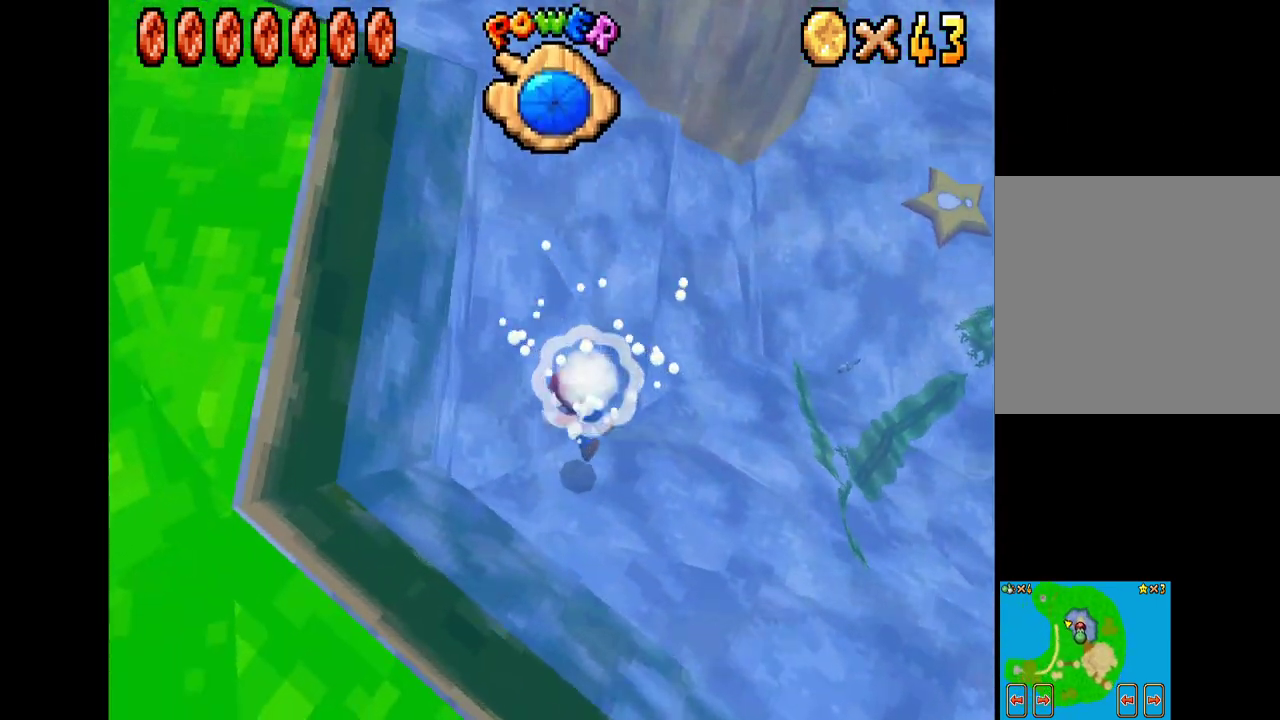
{"buttons": ["X"], "left_stick": "right", "right_stick": "center", "events": [[433, "left_stick", "right"]]}
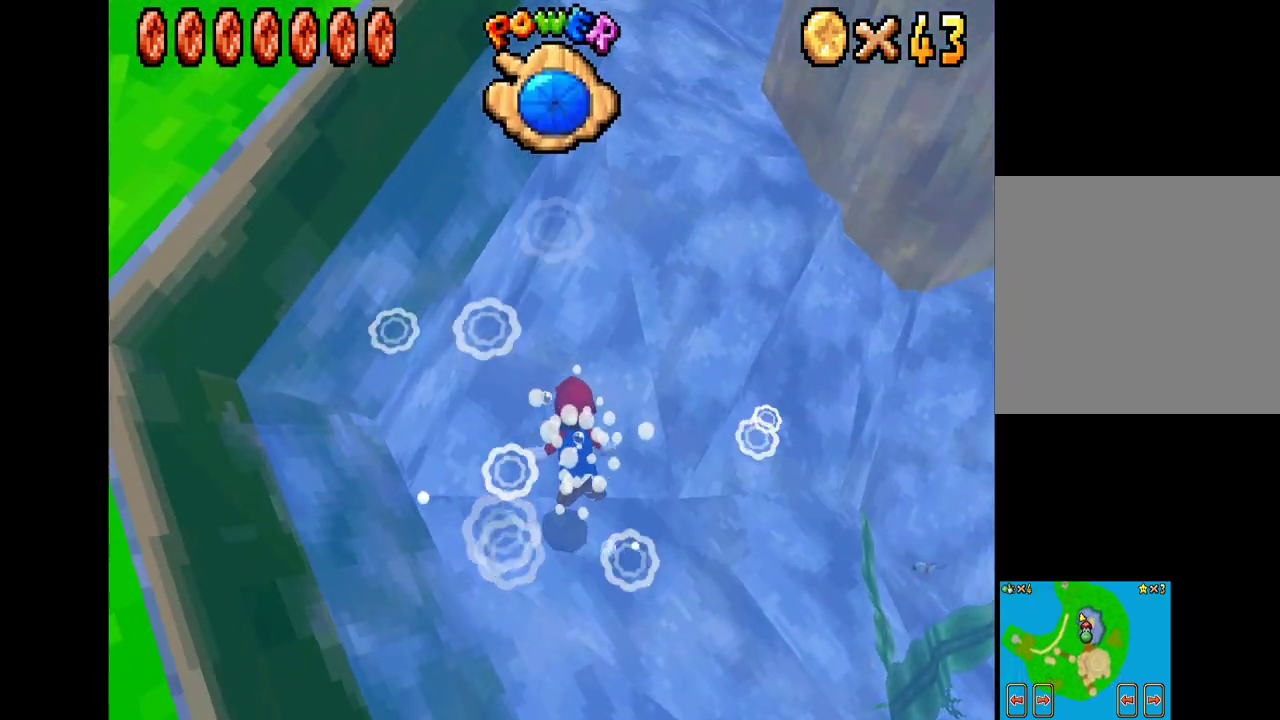
{"buttons": ["X"], "left_stick": "up-right", "right_stick": "center", "events": [[17, "X", "up"], [50, "left_stick", "up-right"], [100, "X", "down"], [217, "X", "up"], [300, "X", "down"], [383, "X", "up"], [467, "X", "down"]]}
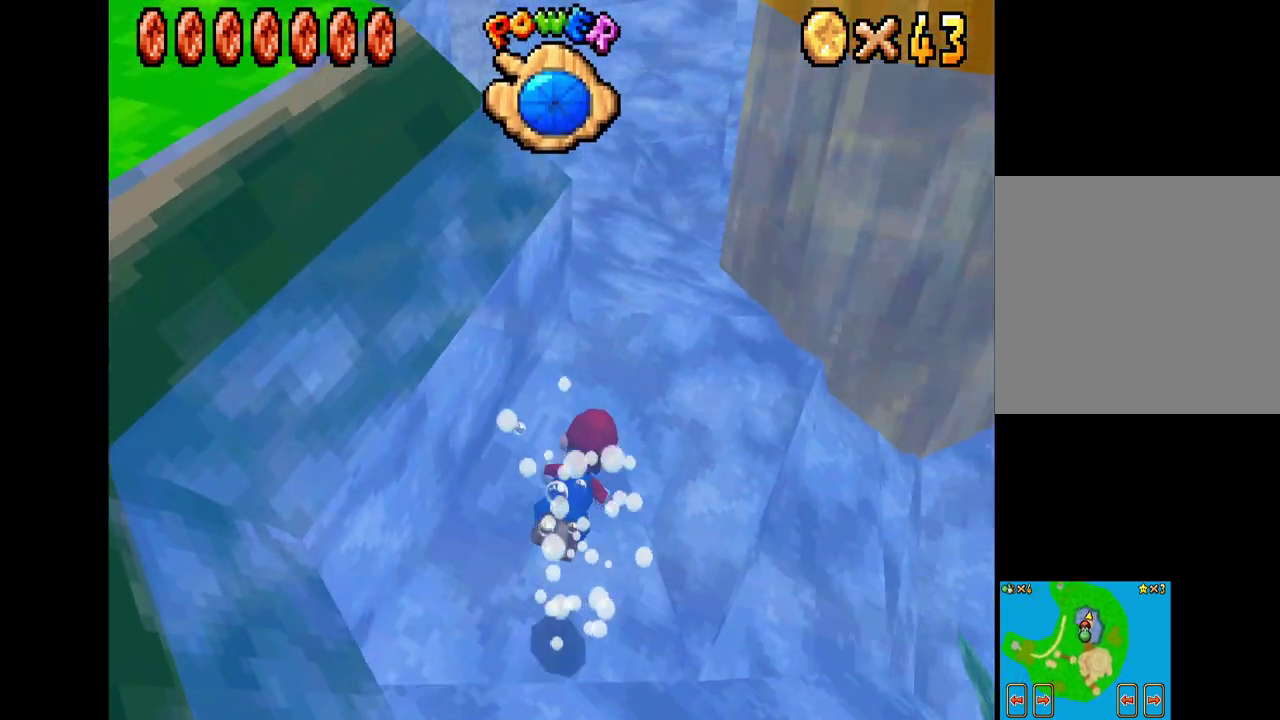
{"buttons": ["X"], "left_stick": "up", "right_stick": "center", "events": [[33, "X", "up"], [133, "X", "down"], [200, "X", "up"], [267, "left_stick", "up"], [283, "X", "down"], [367, "X", "up"], [433, "X", "down"]]}
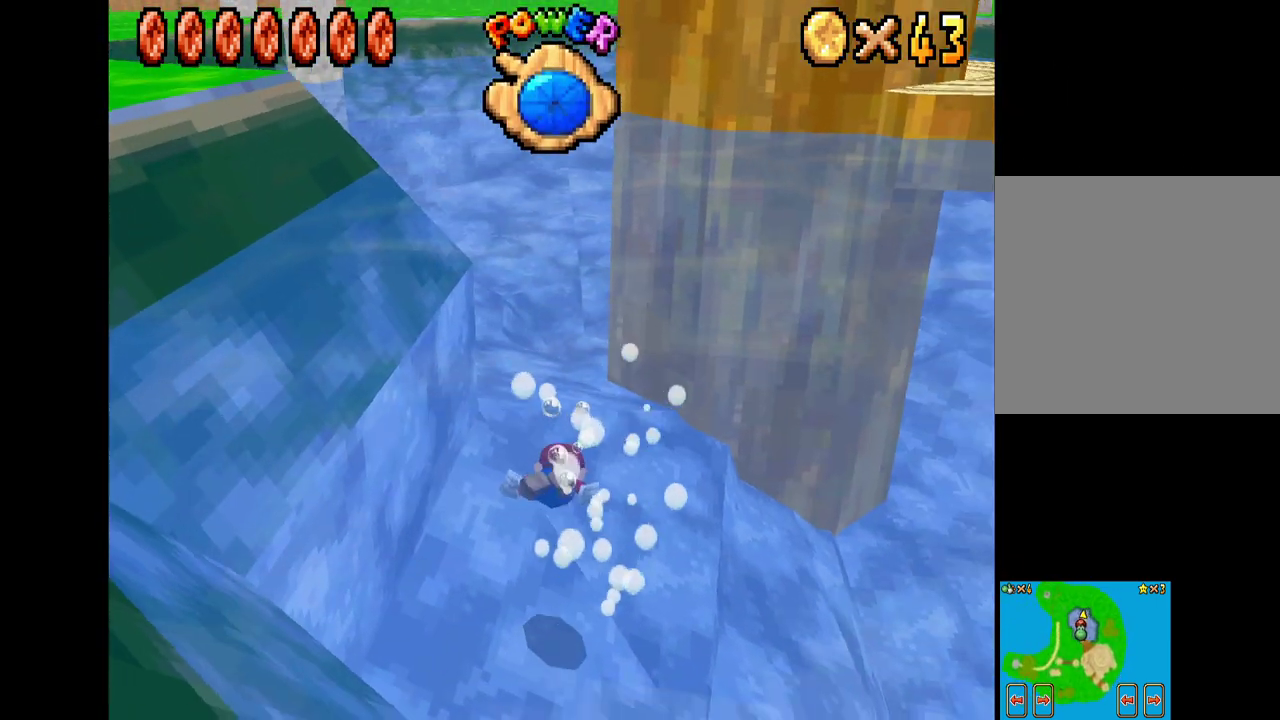
{"buttons": ["X"], "left_stick": "down", "right_stick": "center", "events": [[50, "X", "up"], [117, "left_stick", "down-left"], [133, "X", "down"], [200, "X", "up"], [267, "X", "down"], [283, "left_stick", "down"], [367, "X", "up"], [450, "X", "down"]]}
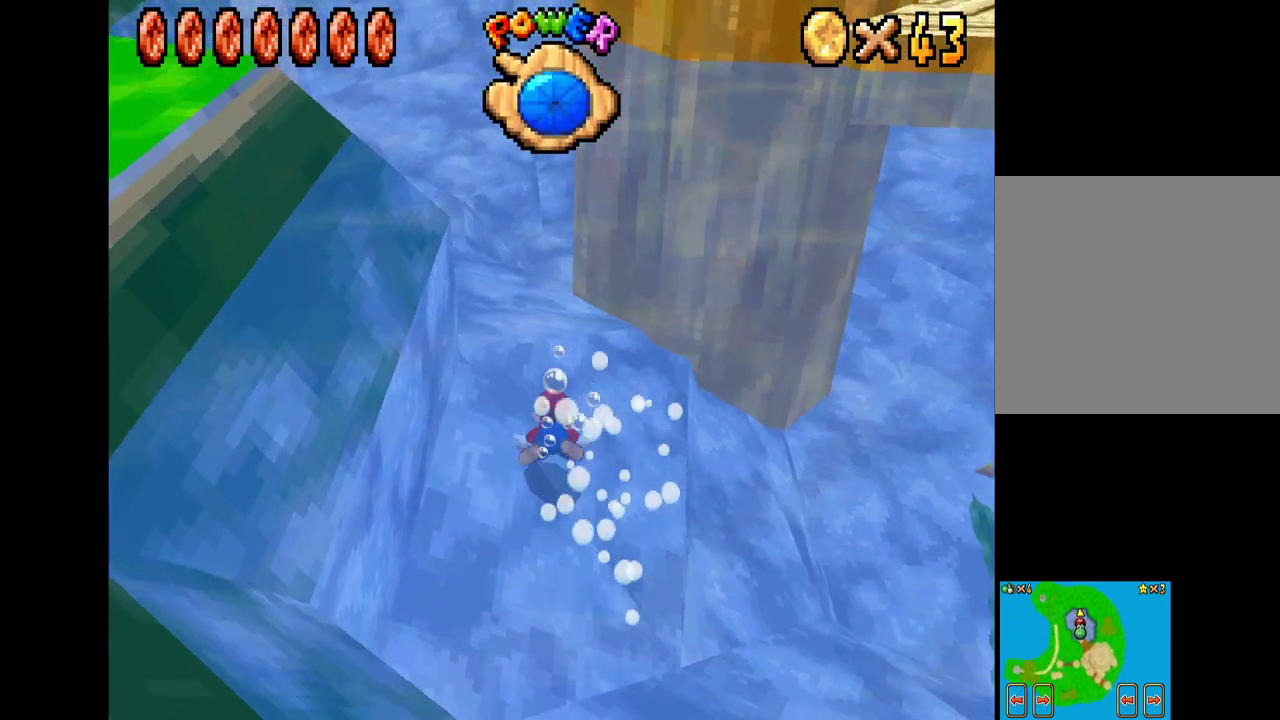
{"buttons": ["X"], "left_stick": "up-left", "right_stick": "center", "events": [[17, "left_stick", "down-left"], [33, "X", "up"], [117, "X", "down"], [200, "X", "up"], [283, "X", "down"], [383, "X", "up"], [467, "X", "down"], [500, "left_stick", "up-left"]]}